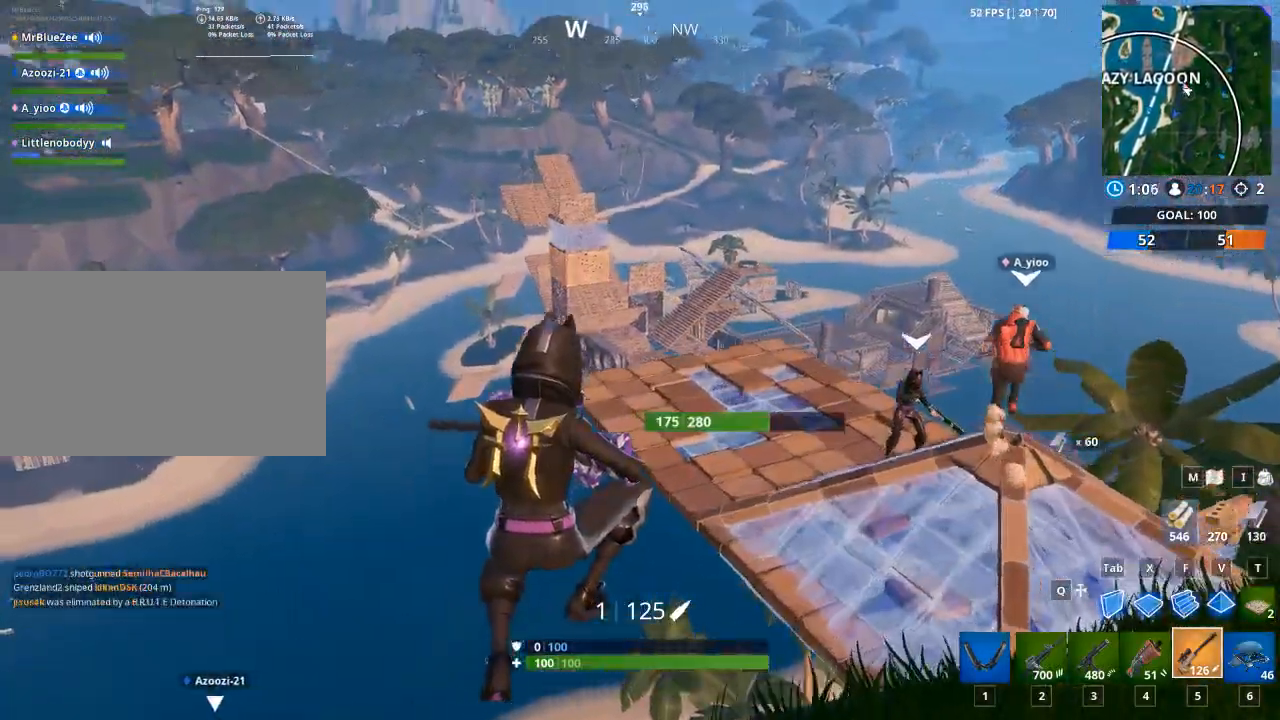
Gameplay with keyboard and mouse; each line is a JSON object with the keys and mouse buttons held at the frame after it. "events" lists presses ("down") and releases ("up") of "1", "2", "3", "4", "5", "a", "alt", "c", "caps_lock", "ctrl", "d", "e", "f", "g", "q", "r", "s", "shift", "space", "t", "tab", "v", "w", "x", "z", "mouse_left", "mouse_wheel" and "mouse_right" between this image and that frame as [ms after this image, input, new state], when the widget could be followed in between. "mouse_left", "mouse_wheel", "mouse_right" = the "left", "wheel", "right" buttons of the "mouse" list. No other keys are recorded. "wheel" means that the mouse wheel is clicked or scrolled. "mouse_move" is the direction in which the mouse moves at that frame (one of eight, or "still"), when it could be read.
{"keys": ["d"], "mouse": ["right"], "mouse_move": "up-left", "events": [[367, "mouse_right", "down"]]}
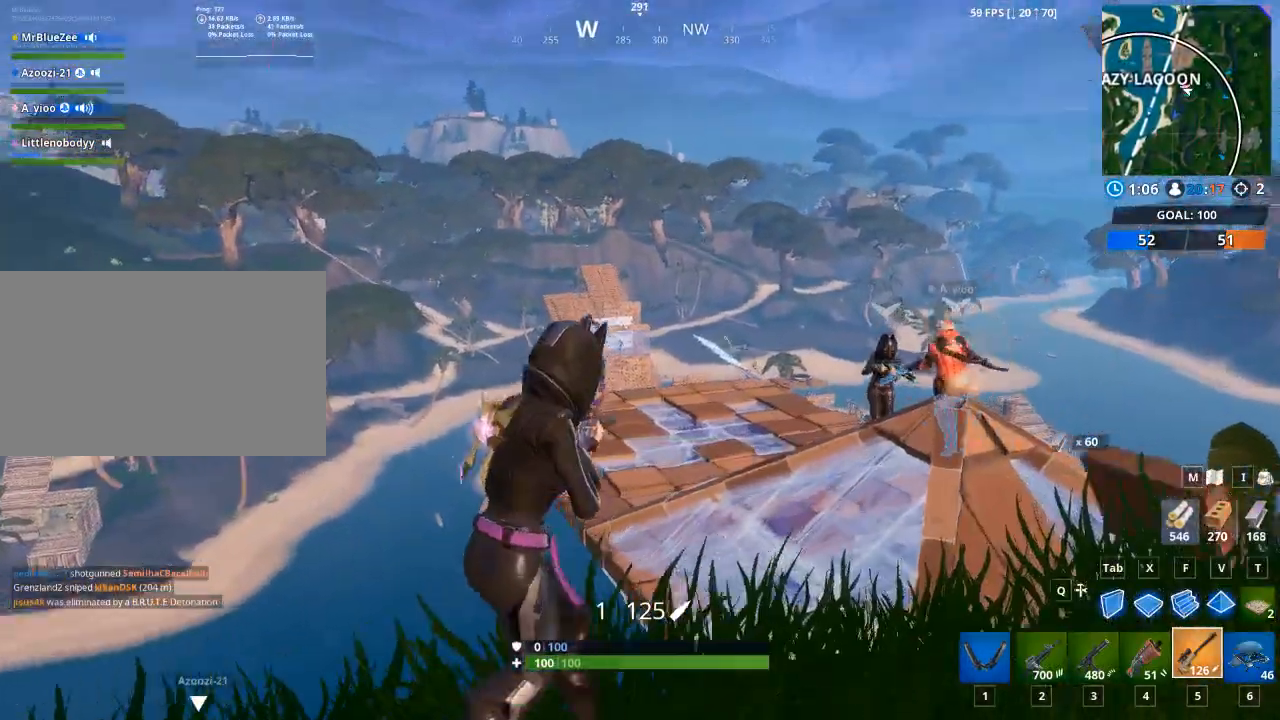
{"keys": ["w"], "mouse": ["right"], "mouse_move": "left", "events": [[434, "w", "down"], [484, "d", "up"]]}
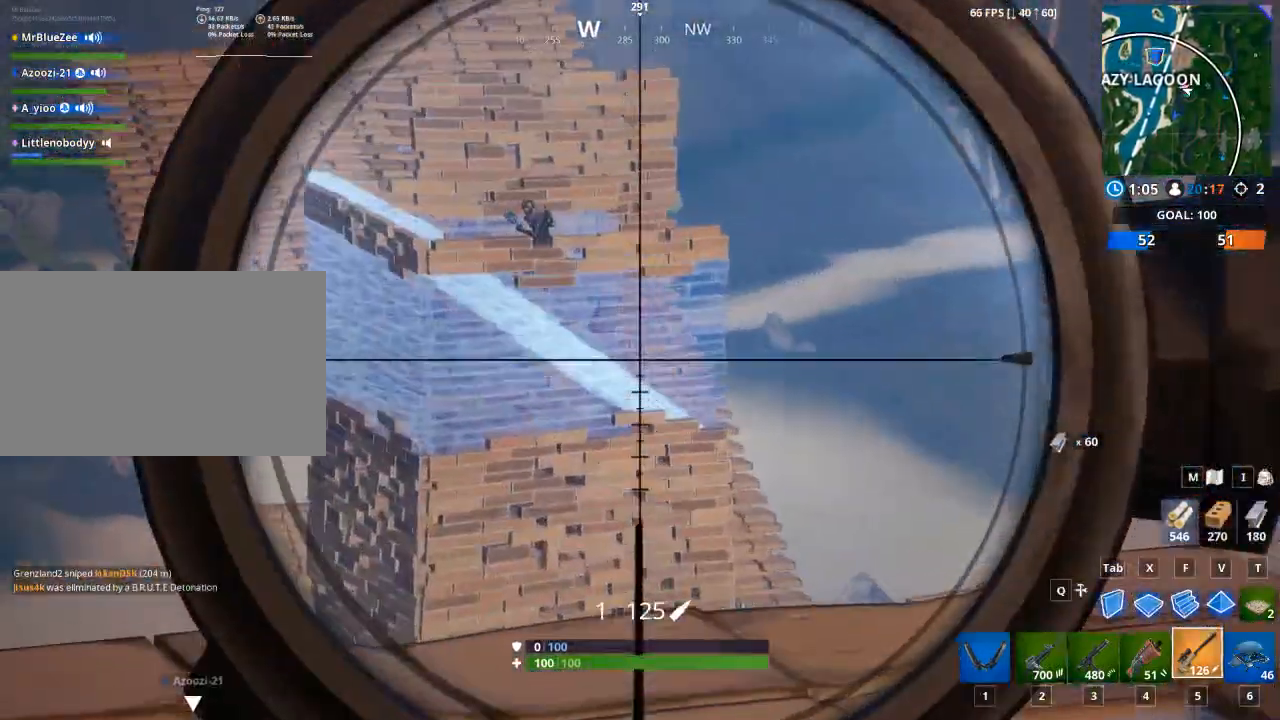
{"keys": ["space", "w"], "mouse": ["right"], "mouse_move": "still", "events": [[33, "a", "down"], [217, "a", "up"], [267, "d", "down"], [267, "mouse_left", "down"], [300, "w", "up"], [350, "w", "down"], [400, "space", "down"], [500, "d", "up"], [500, "mouse_left", "up"]]}
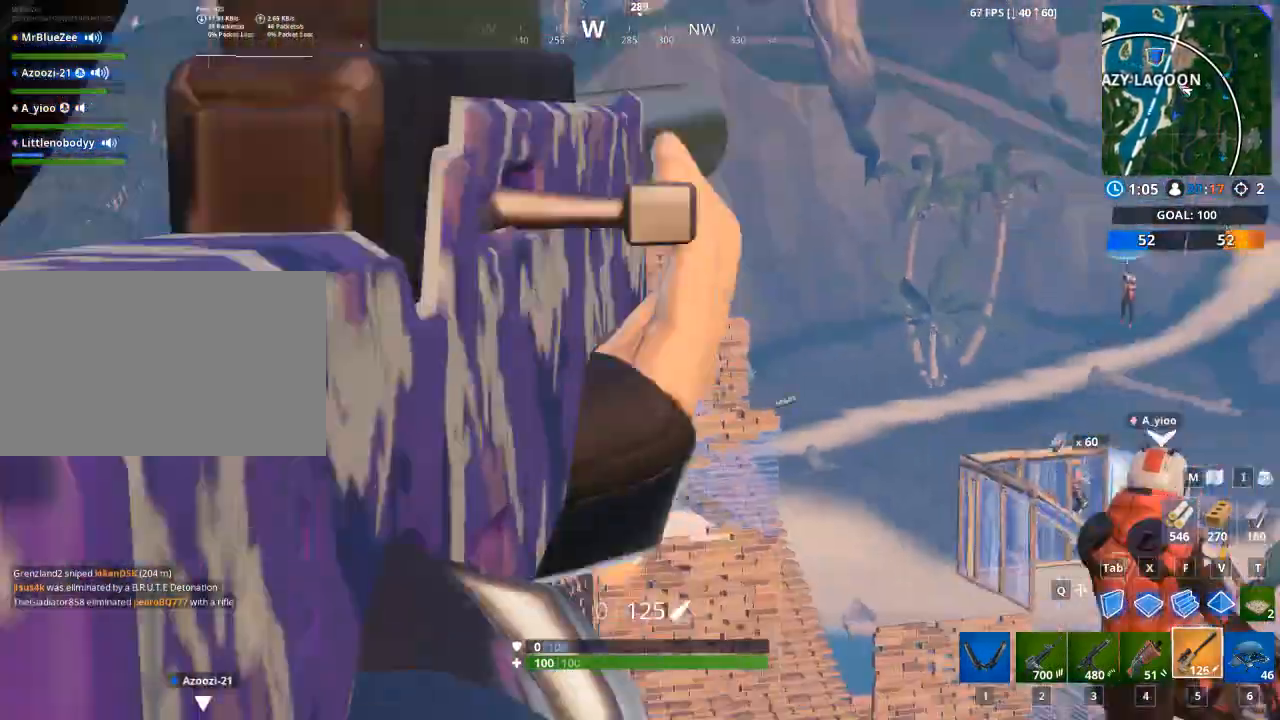
{"keys": ["w"], "mouse": [], "mouse_move": "down", "events": [[101, "mouse_right", "up"], [134, "r", "down"], [134, "space", "up"], [351, "r", "up"]]}
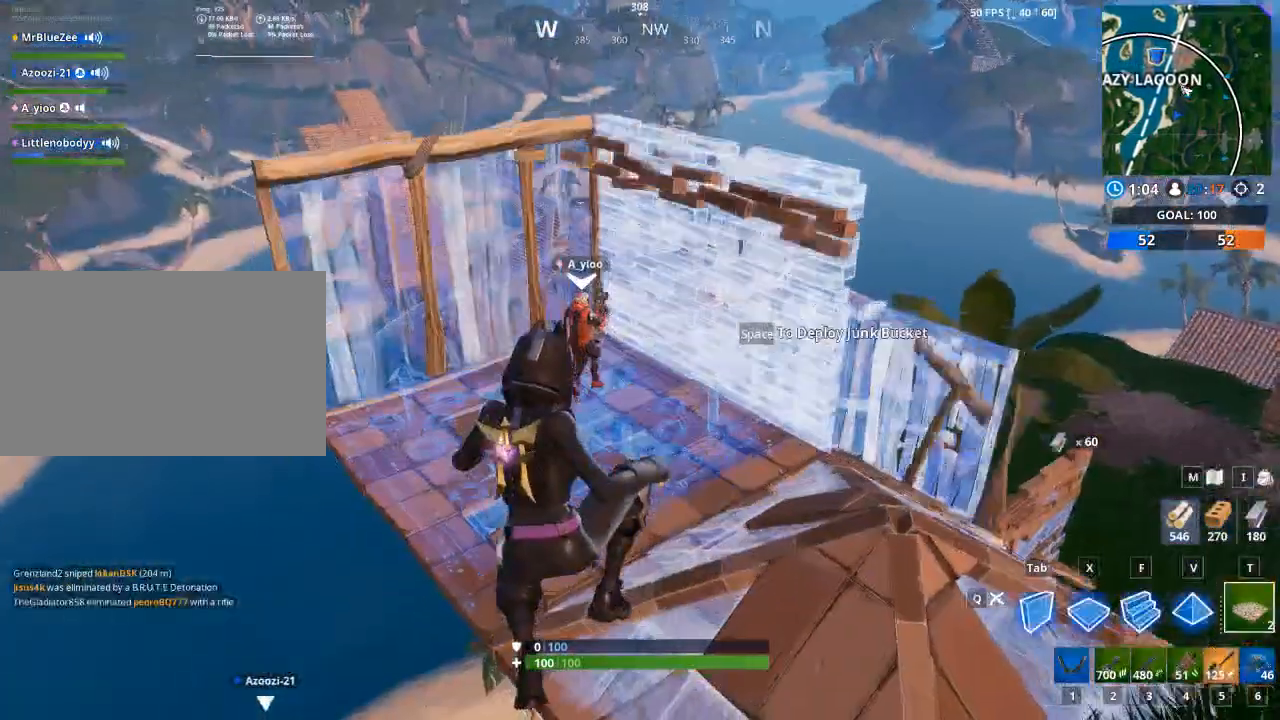
{"keys": ["d", "space"], "mouse": [], "mouse_move": "down-left", "events": [[100, "d", "down"], [200, "w", "up"], [350, "space", "down"]]}
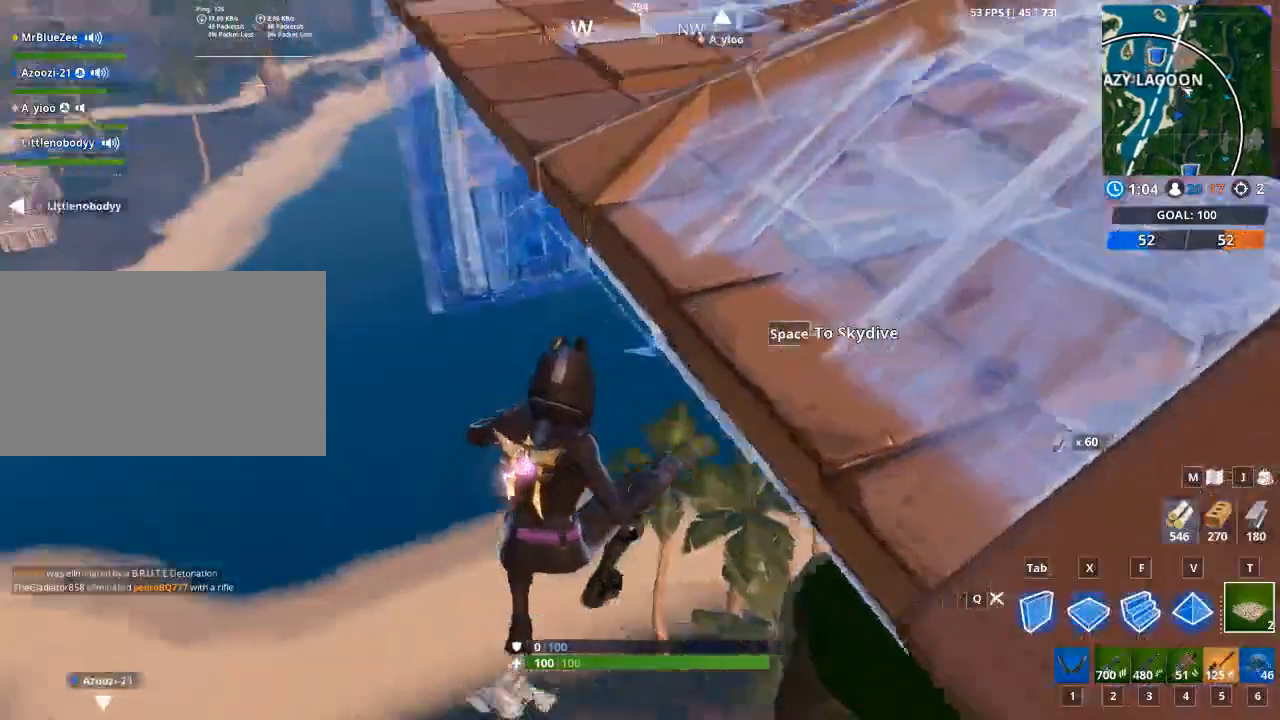
{"keys": ["w"], "mouse": [], "mouse_move": "still", "events": [[34, "w", "down"], [101, "space", "up"], [117, "d", "up"], [217, "space", "down"], [351, "space", "up"]]}
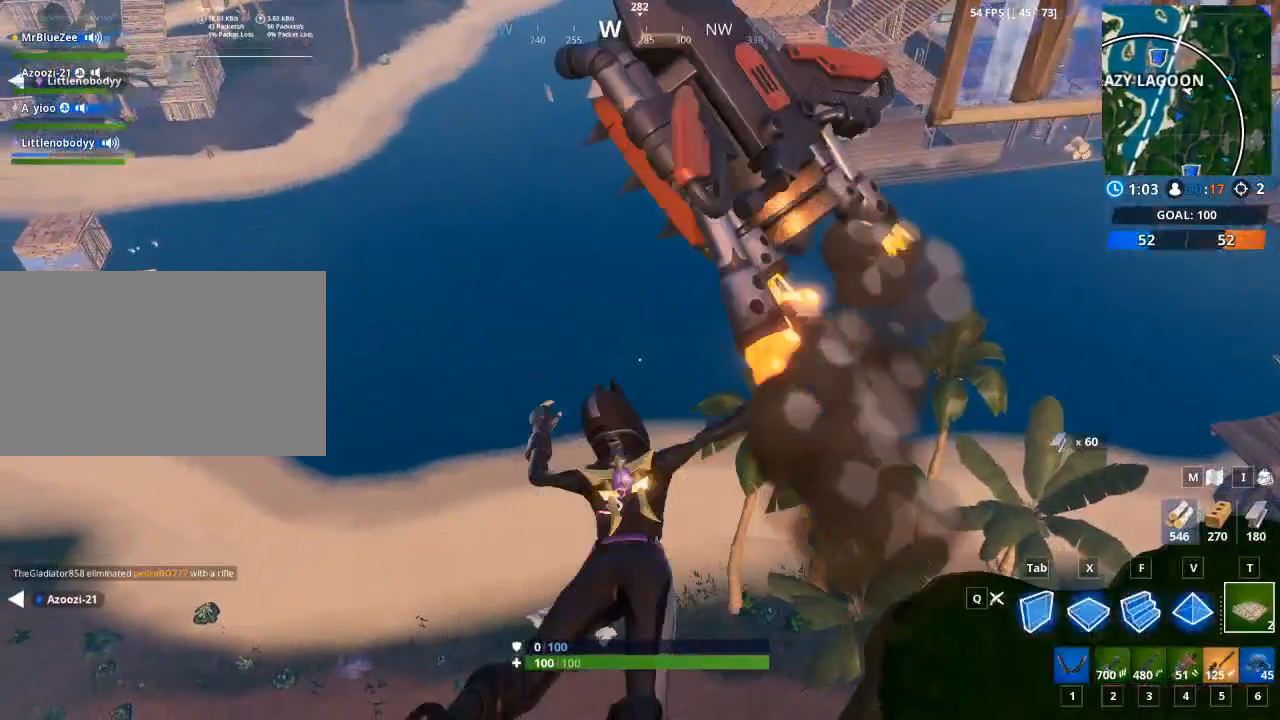
{"keys": ["d", "w"], "mouse": [], "events": [[284, "d", "down"]]}
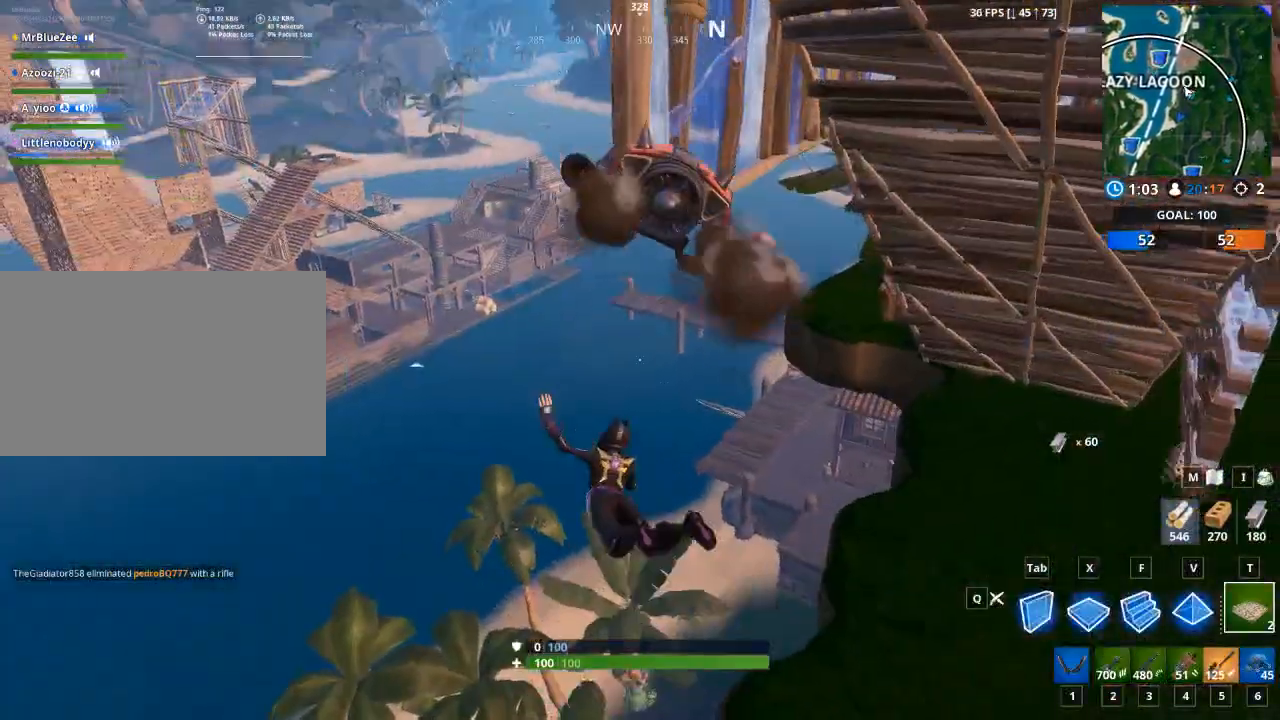
{"keys": ["w"], "mouse": [], "mouse_move": "up-left", "events": [[251, "d", "up"]]}
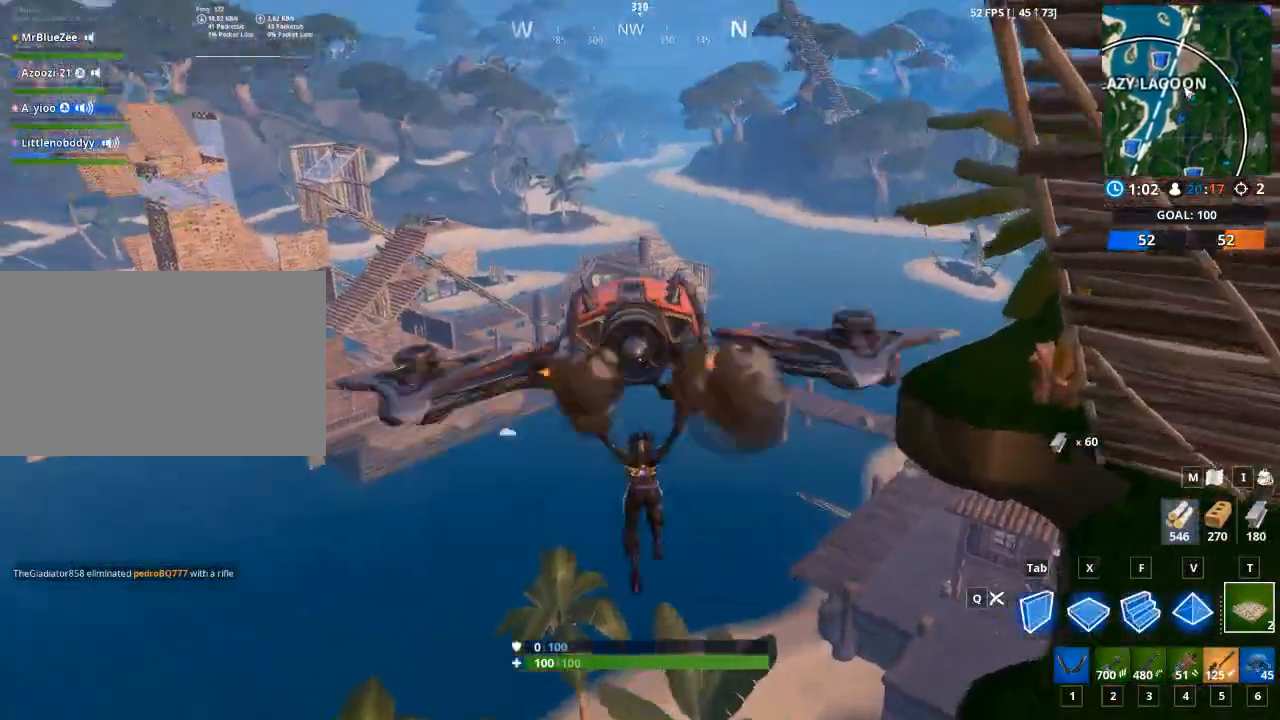
{"keys": ["w"], "mouse": [], "mouse_move": "right", "events": []}
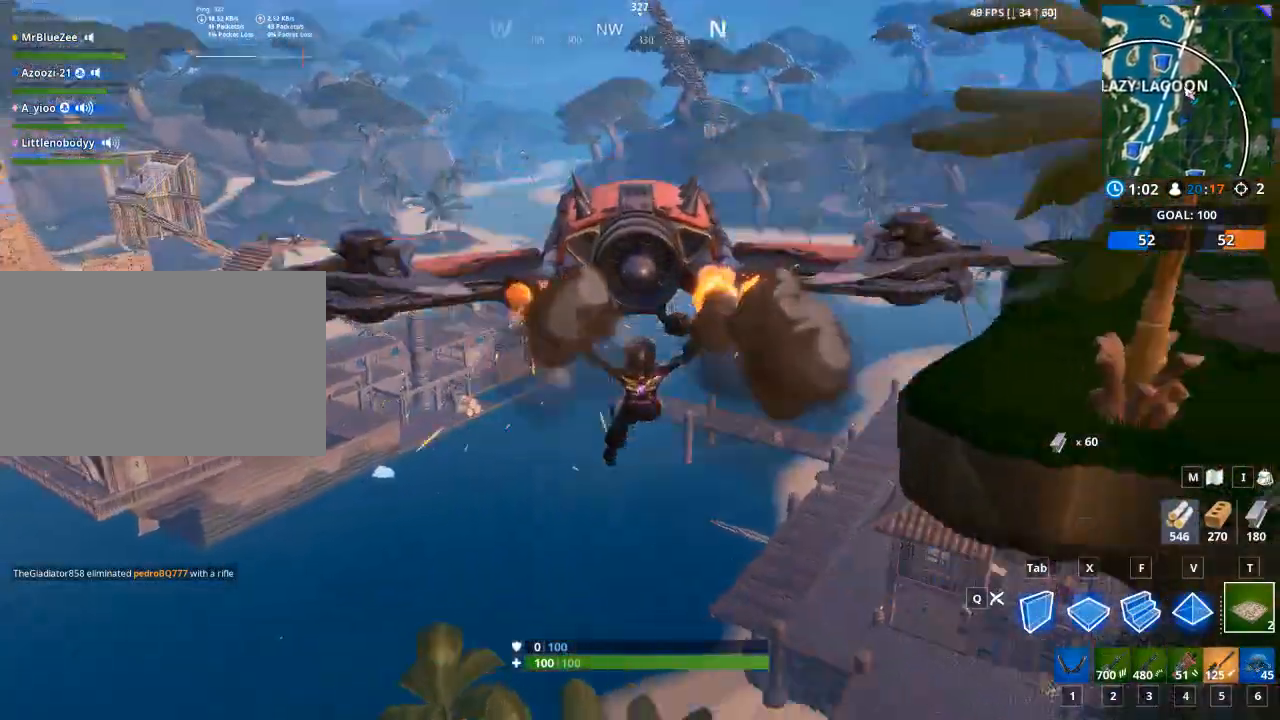
{"keys": ["d", "w"], "mouse": [], "mouse_move": "still", "events": [[84, "d", "down"]]}
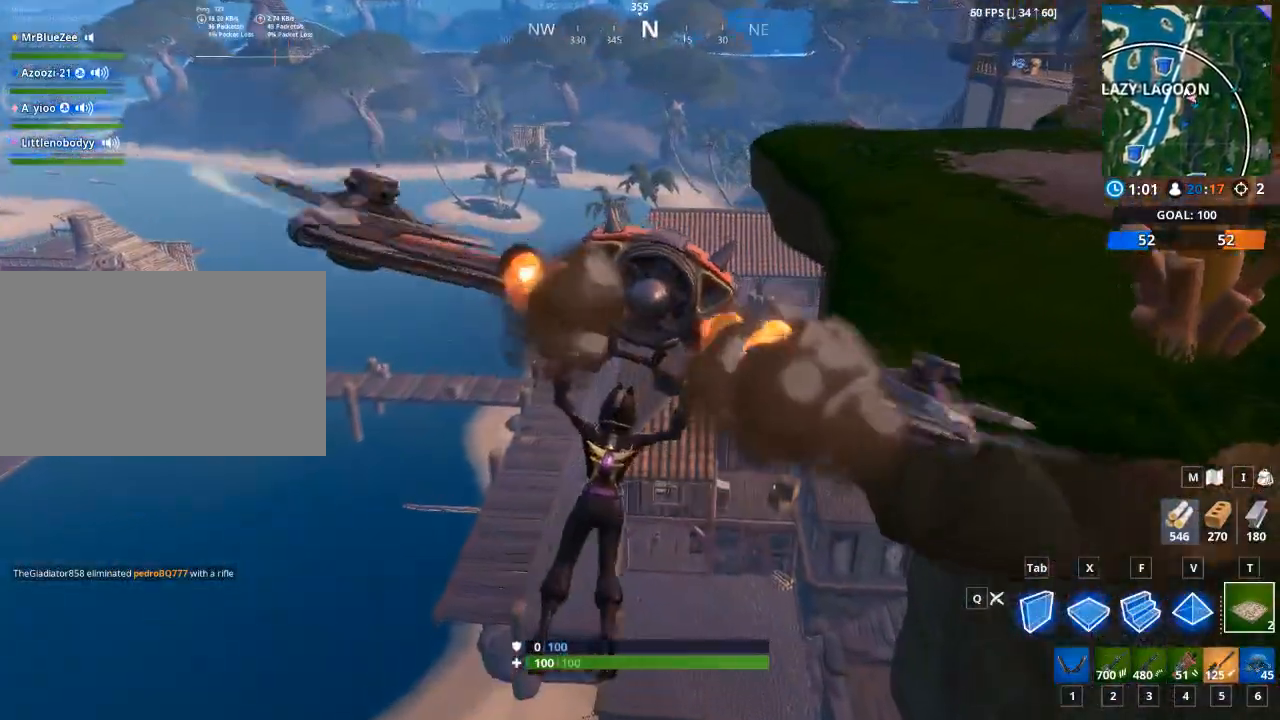
{"keys": ["w"], "mouse": [], "mouse_move": "still", "events": [[17, "d", "up"]]}
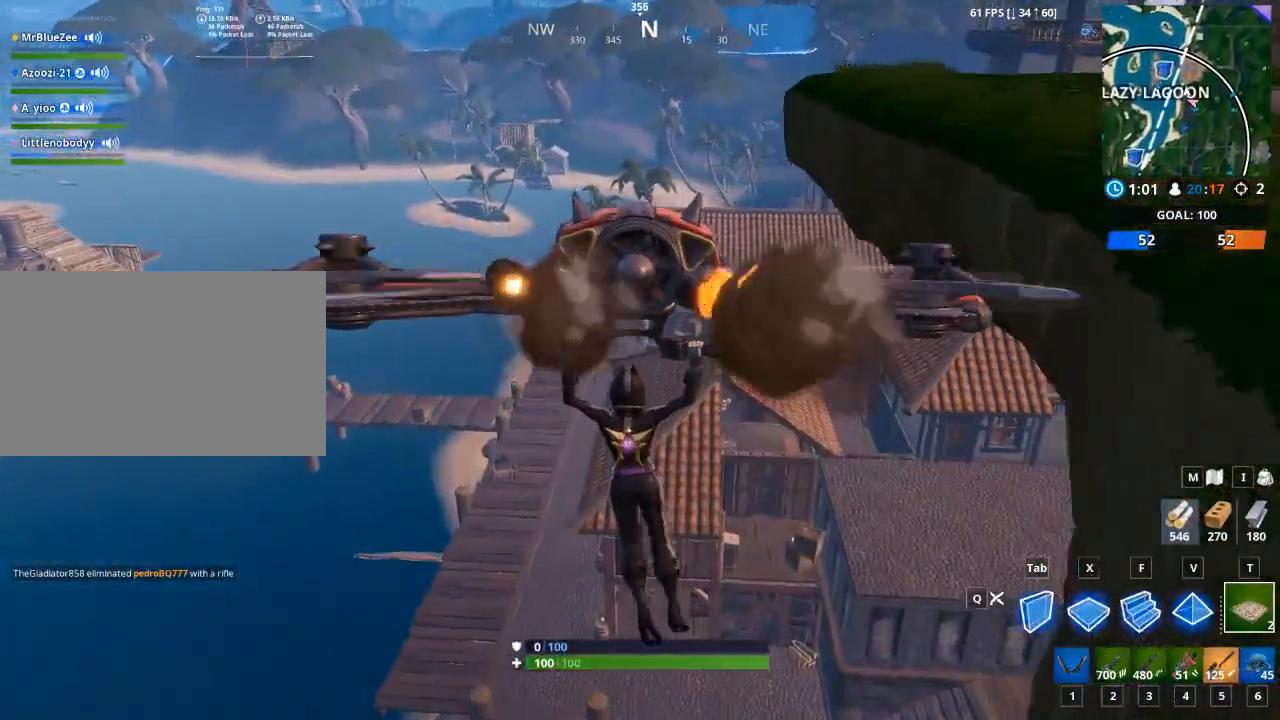
{"keys": ["d", "w"], "mouse": [], "mouse_move": "up", "events": [[217, "d", "down"]]}
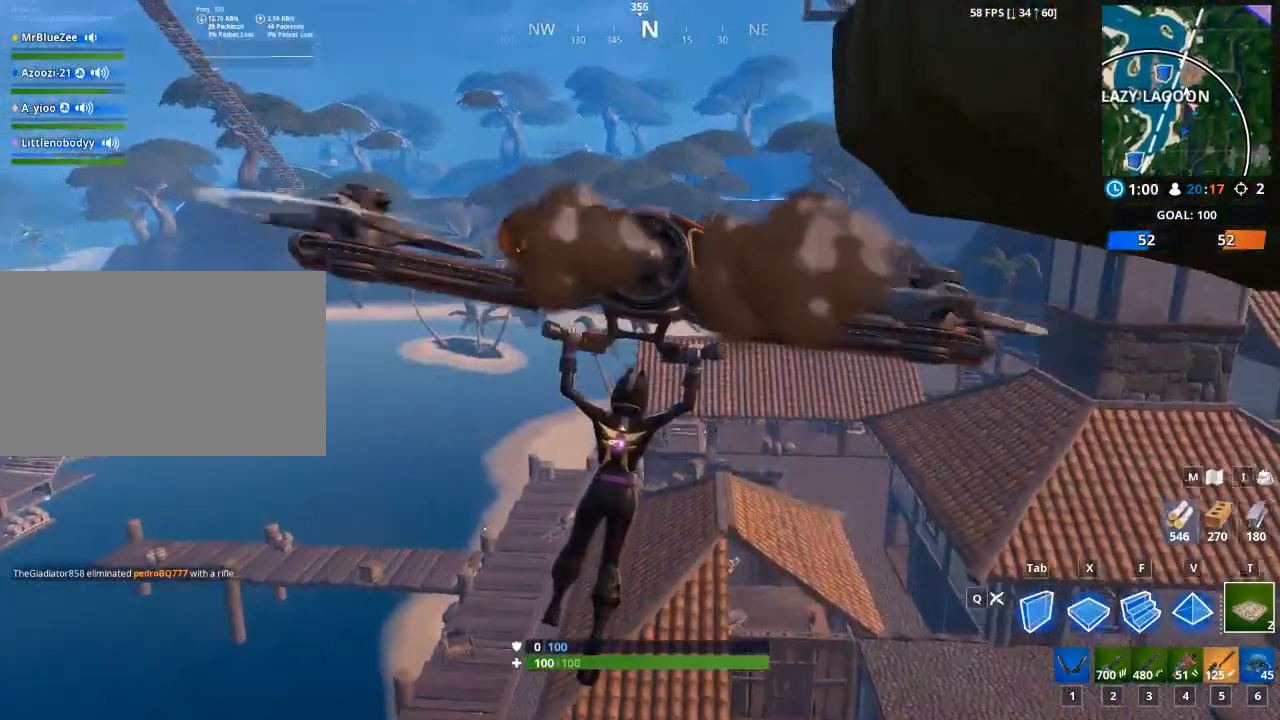
{"keys": ["d", "w"], "mouse": [], "mouse_move": "down-left", "events": []}
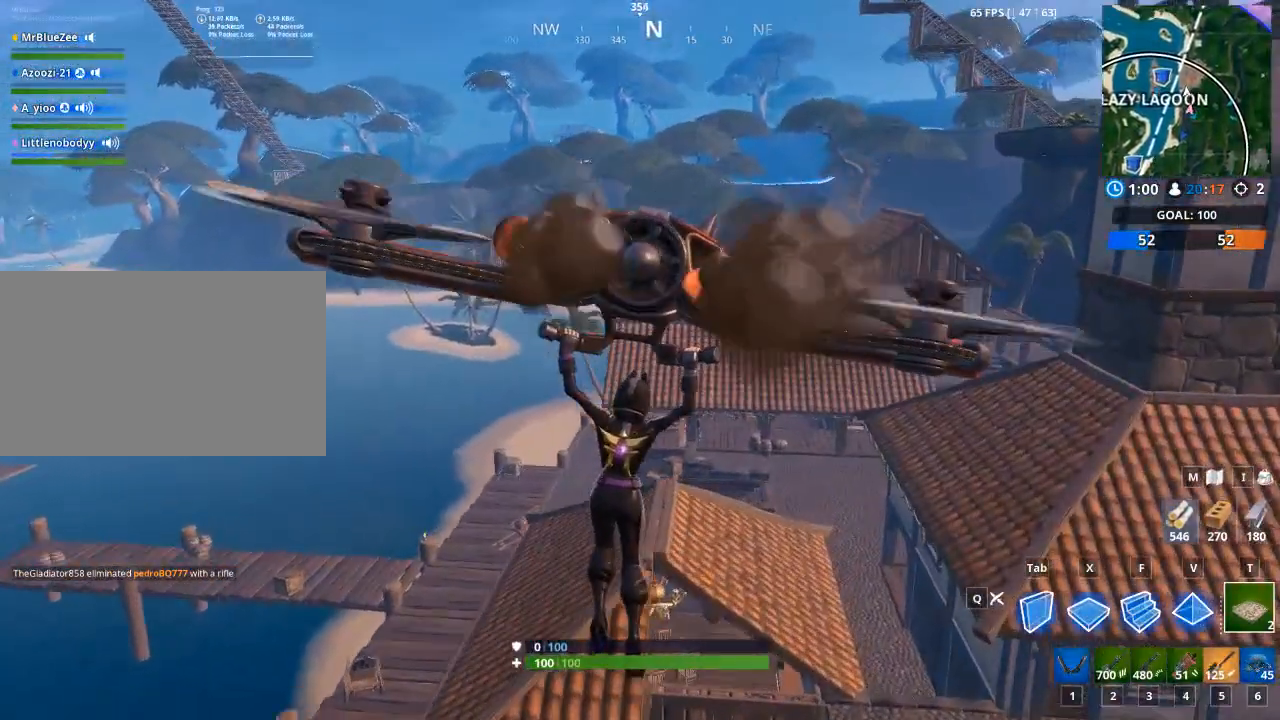
{"keys": ["d", "w"], "mouse": [], "mouse_move": "down-left", "events": []}
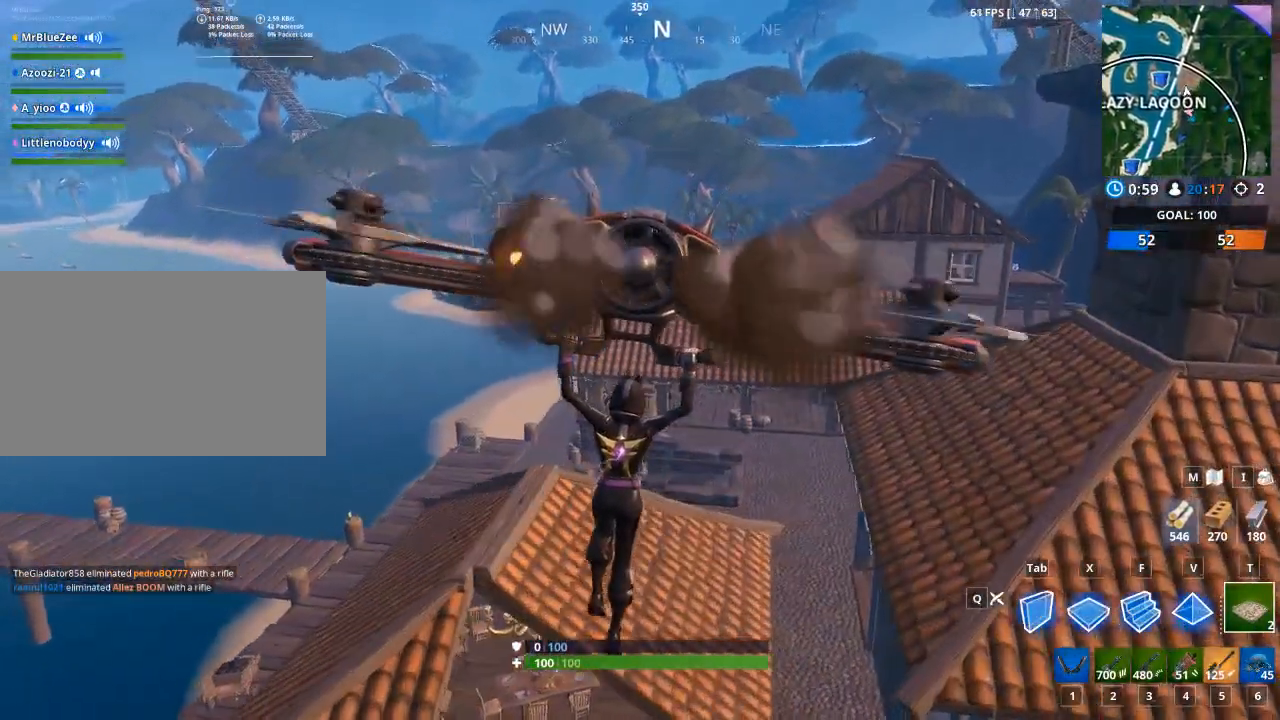
{"keys": ["d", "w"], "mouse": [], "mouse_move": "still", "events": []}
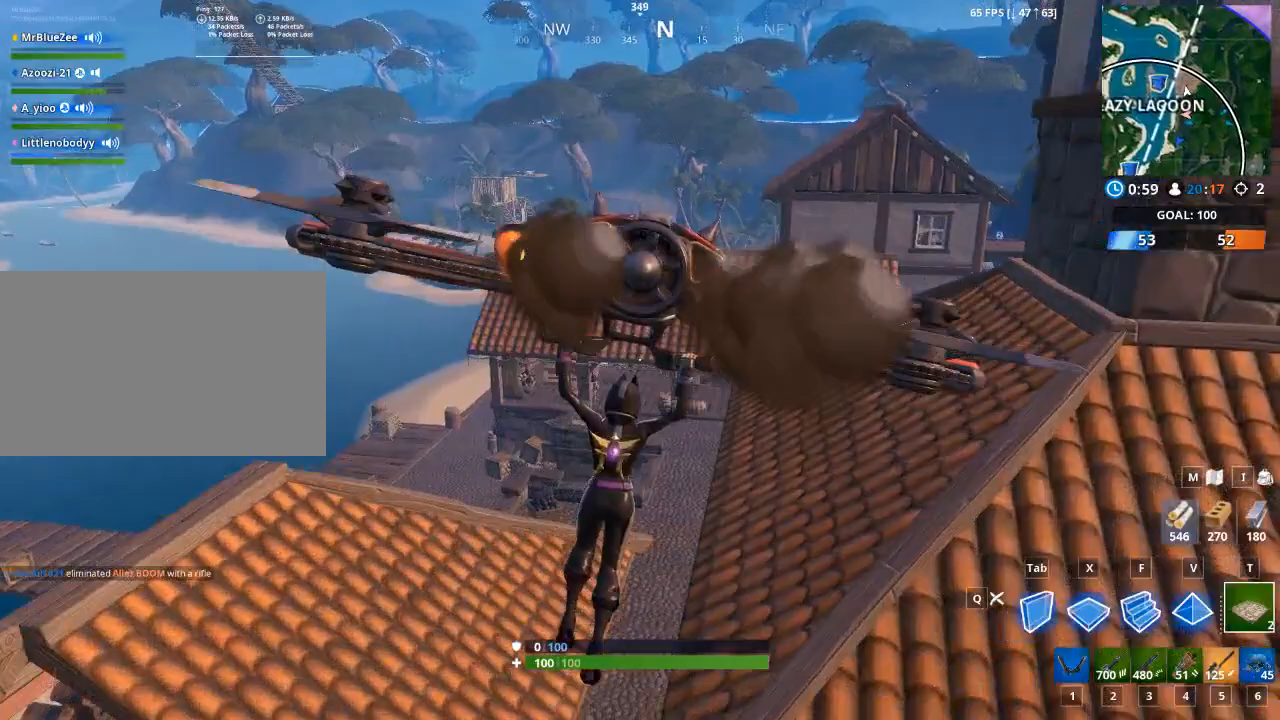
{"keys": ["w"], "mouse": [], "mouse_move": "still", "events": [[333, "d", "up"]]}
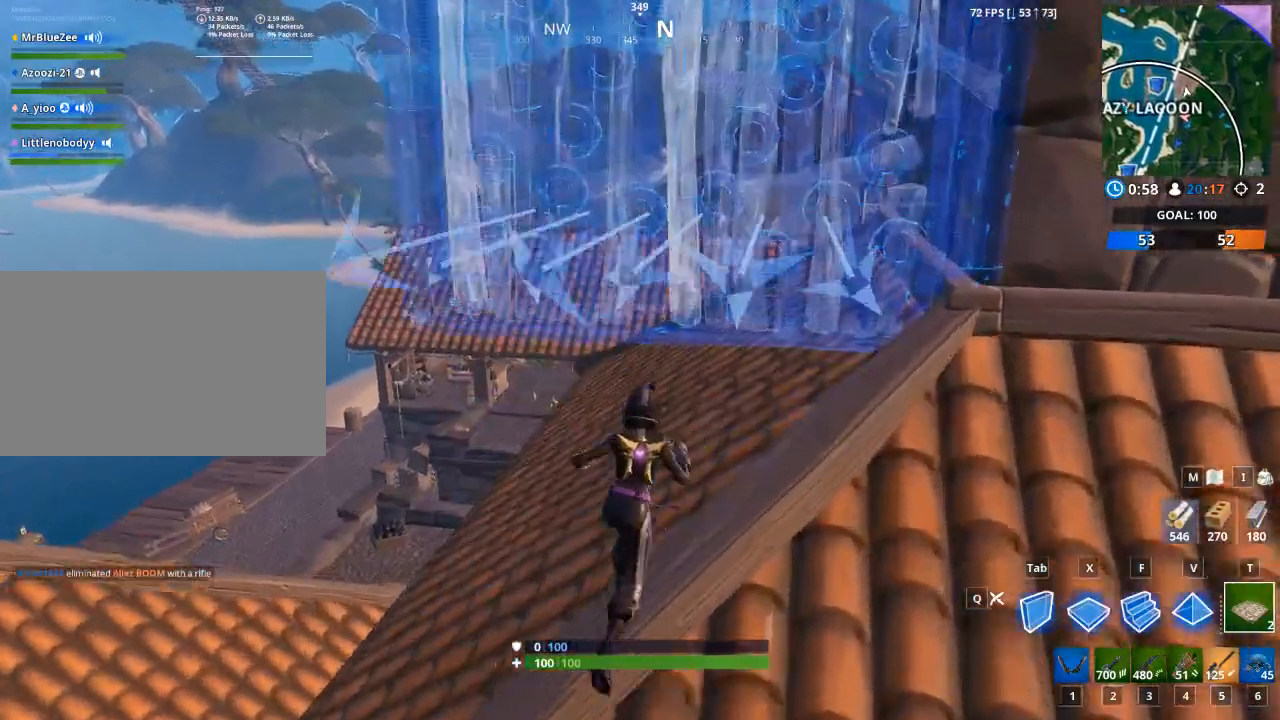
{"keys": ["w"], "mouse": [], "mouse_move": "still", "events": [[251, "space", "down"], [301, "5", "down"], [484, "5", "up"], [484, "space", "up"]]}
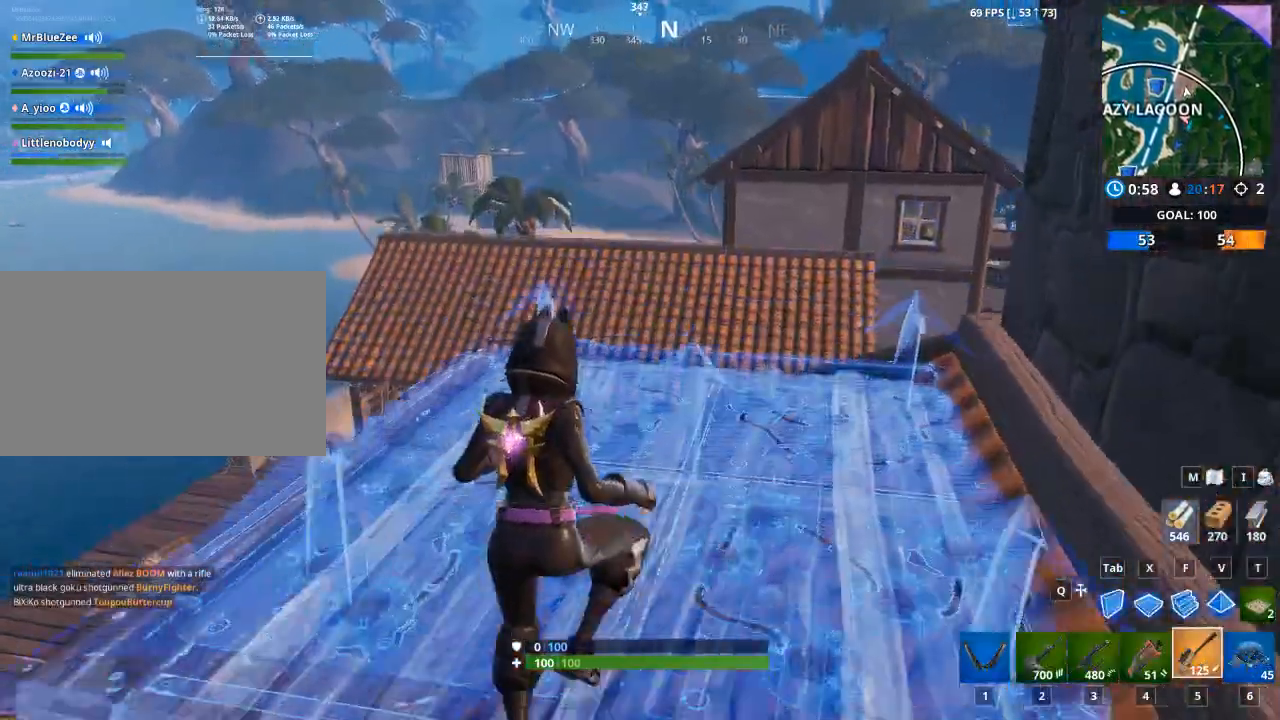
{"keys": ["r", "w"], "mouse": [], "mouse_move": "down-left", "events": [[417, "r", "down"]]}
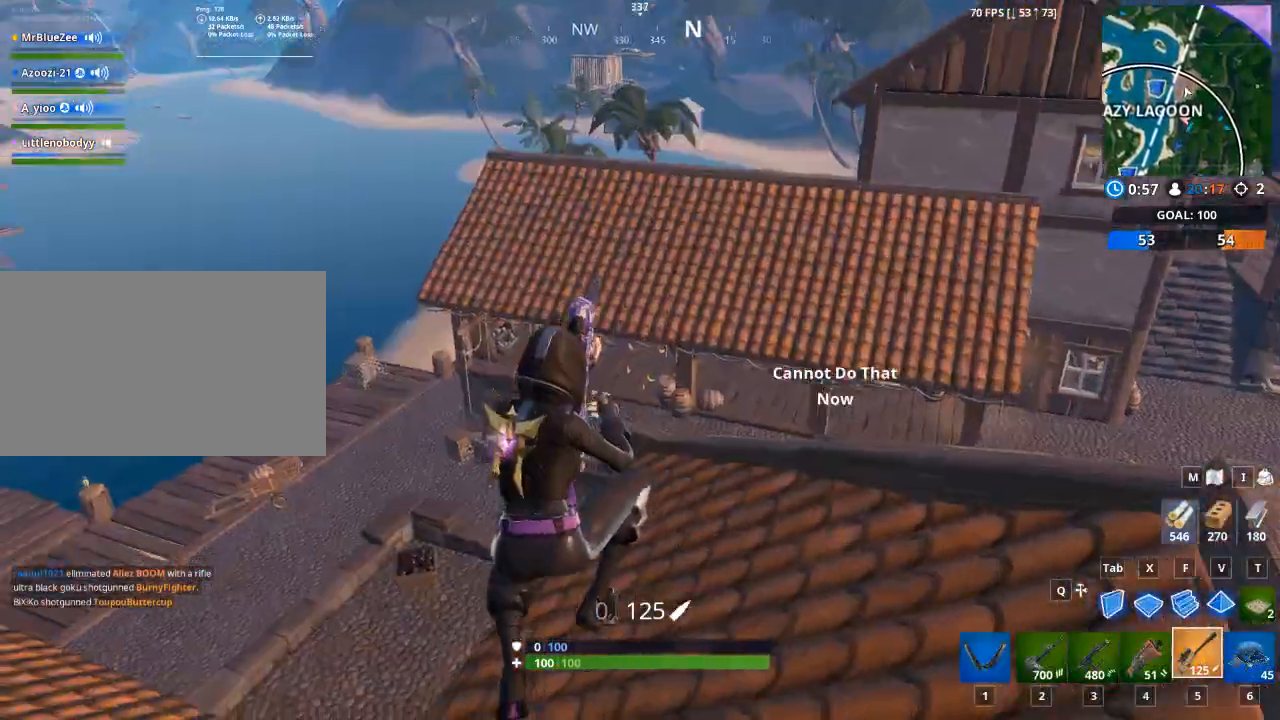
{"keys": ["a", "w"], "mouse": [], "mouse_move": "up", "events": [[100, "r", "up"], [434, "a", "down"]]}
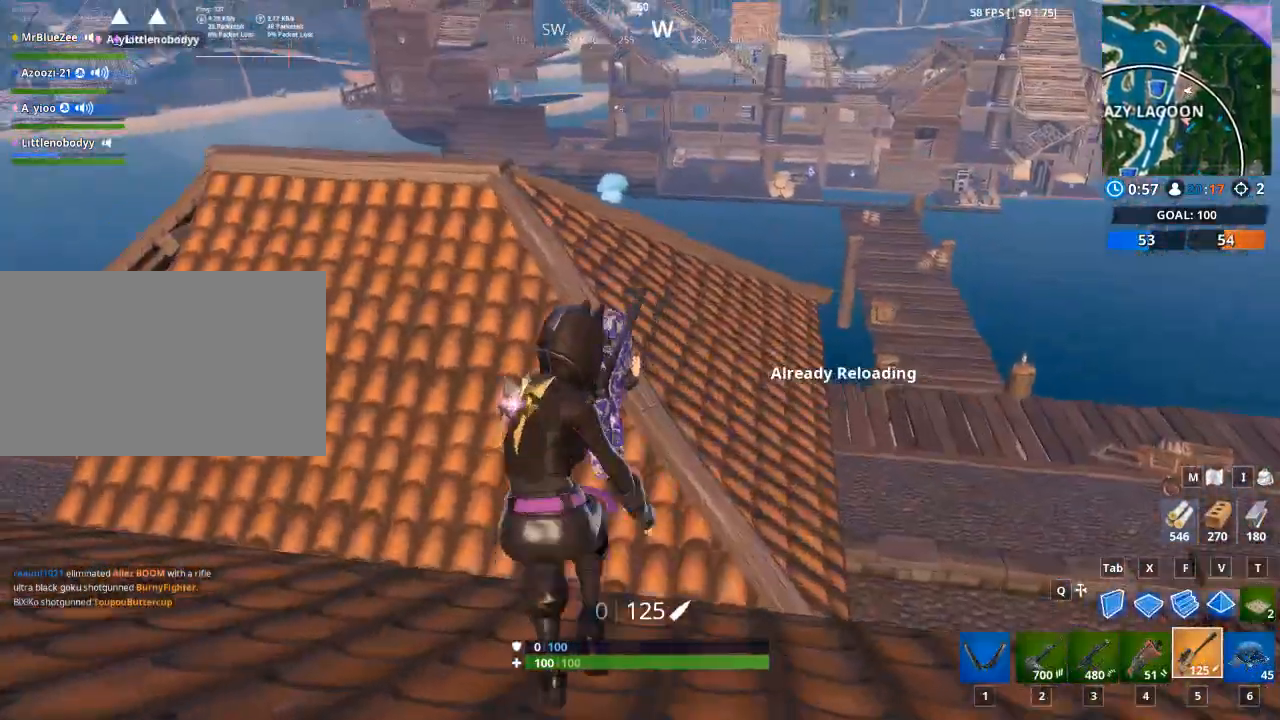
{"keys": ["space", "w"], "mouse": [], "mouse_move": "still", "events": [[67, "a", "up"], [350, "space", "down"]]}
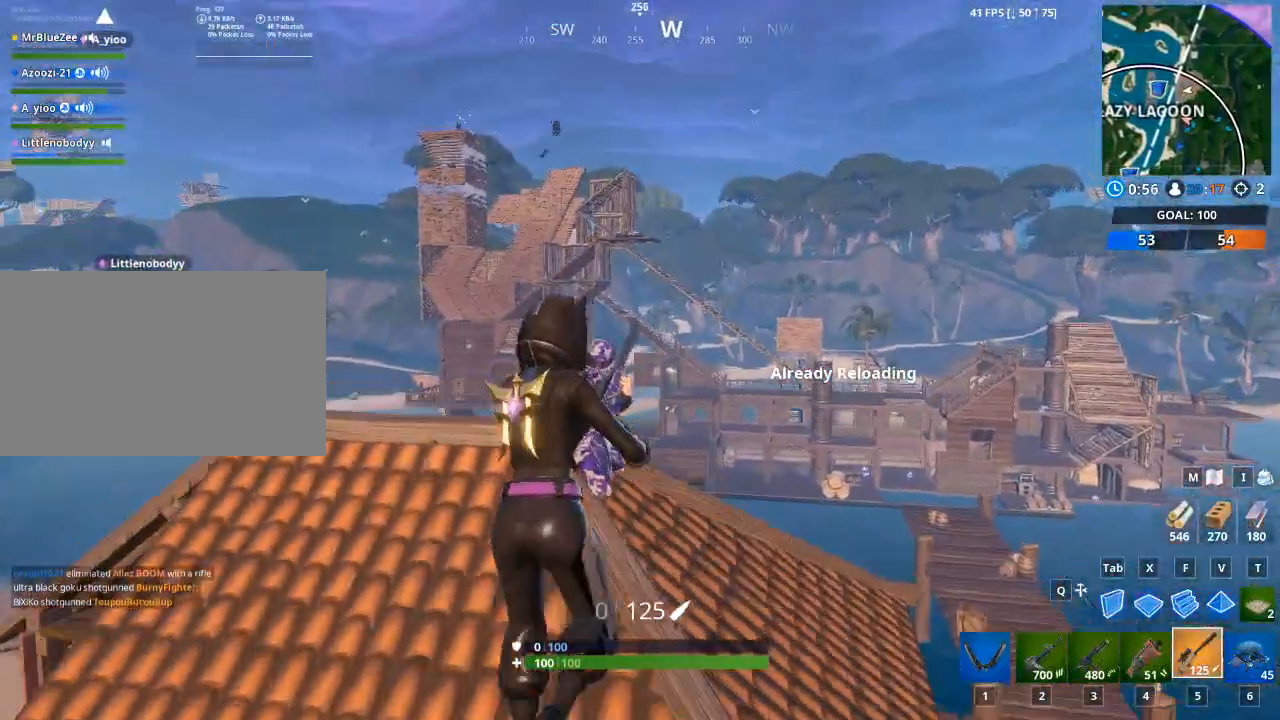
{"keys": ["w"], "mouse": [], "mouse_move": "still", "events": [[34, "space", "up"]]}
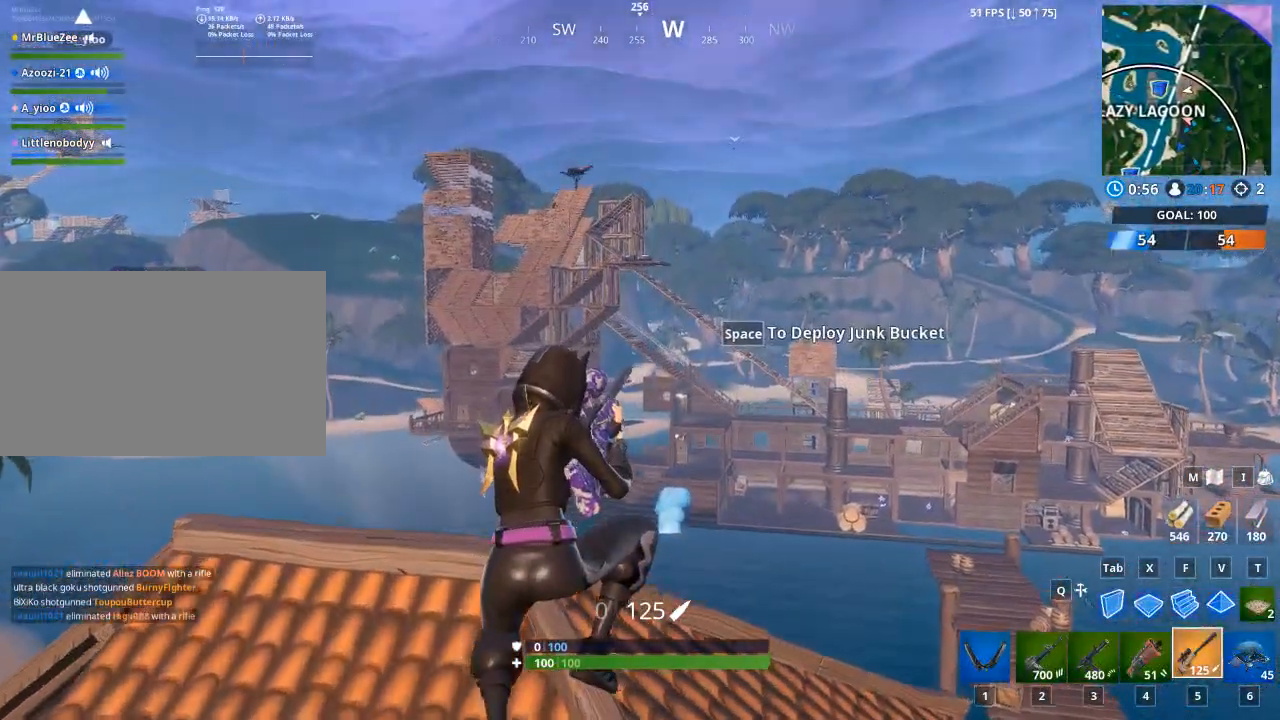
{"keys": ["w"], "mouse": [], "mouse_move": "still", "events": [[283, "a", "down"], [484, "a", "up"]]}
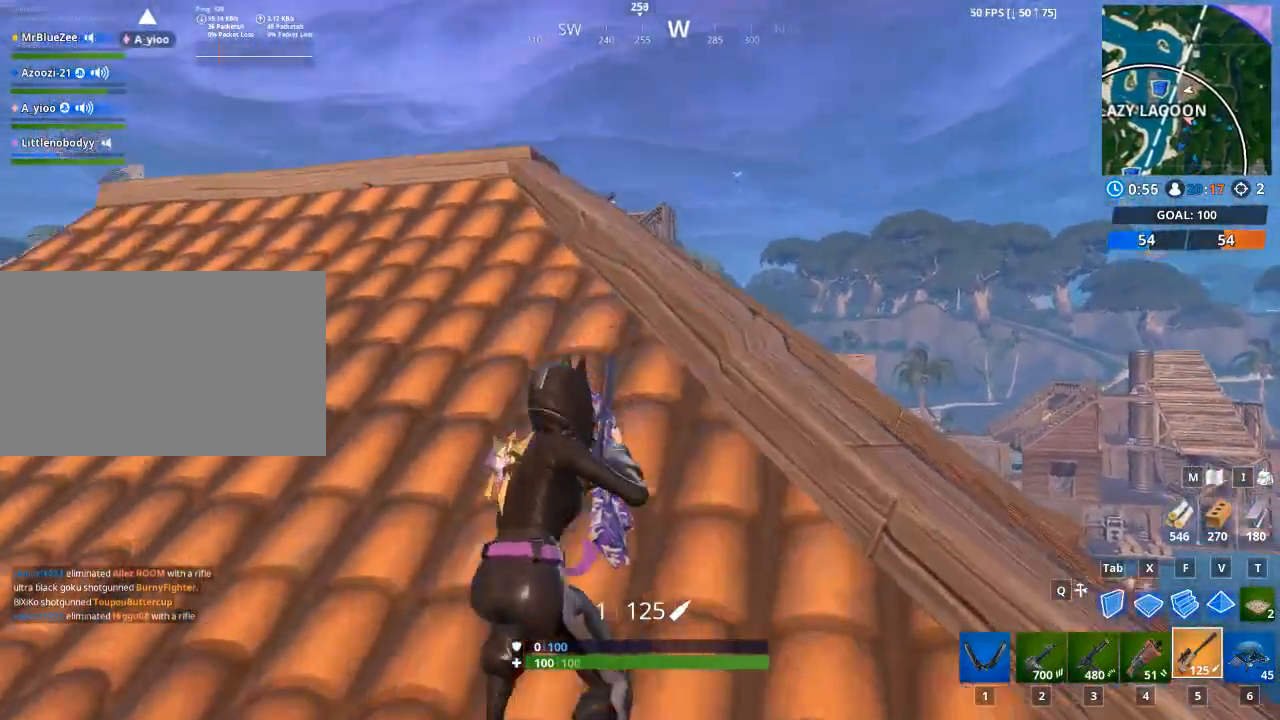
{"keys": ["w"], "mouse": [], "mouse_move": "still", "events": []}
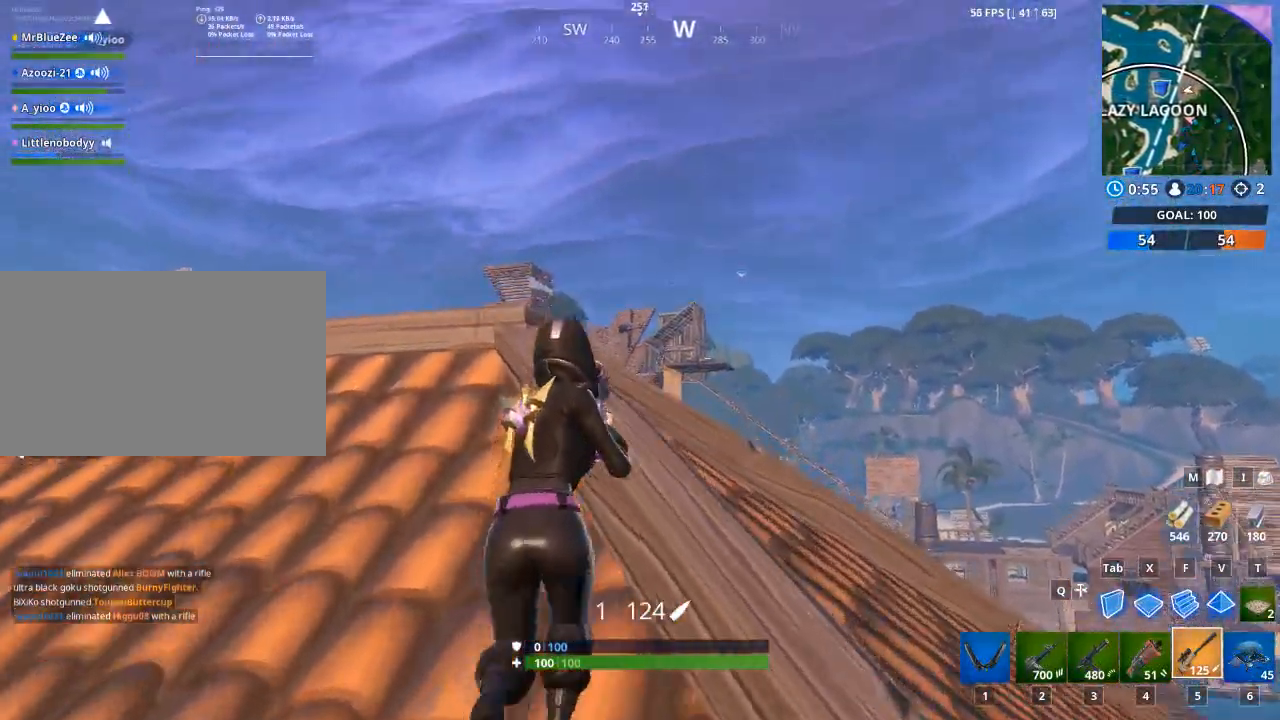
{"keys": ["w"], "mouse": ["right"], "mouse_move": "right", "events": [[83, "mouse_right", "down"]]}
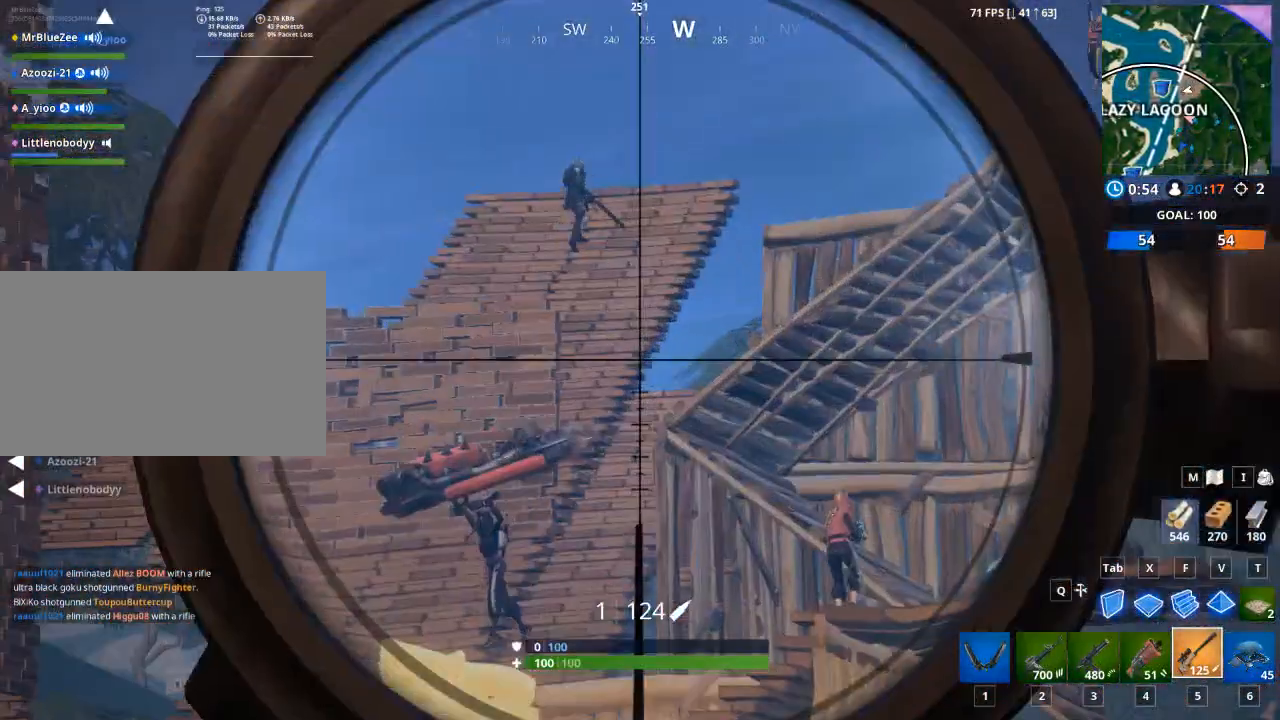
{"keys": [], "mouse": ["right"], "mouse_move": "still", "events": [[384, "w", "up"]]}
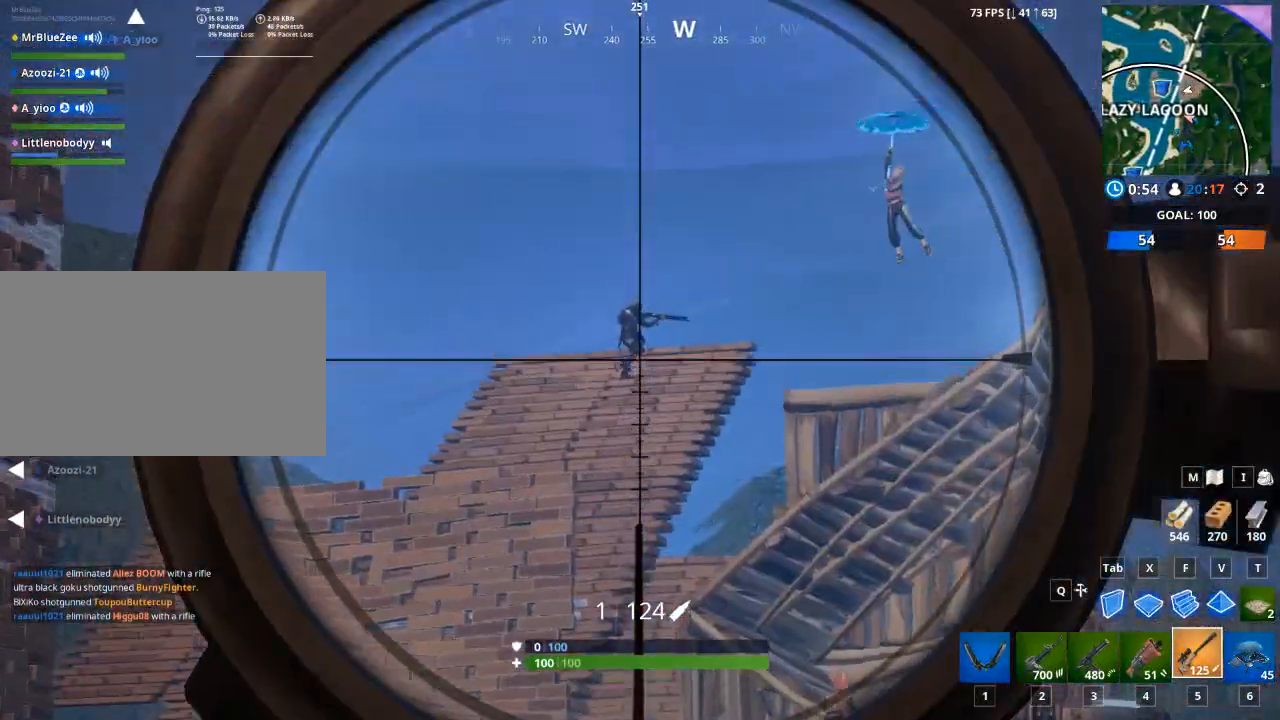
{"keys": [], "mouse": ["right"], "mouse_move": "left", "events": []}
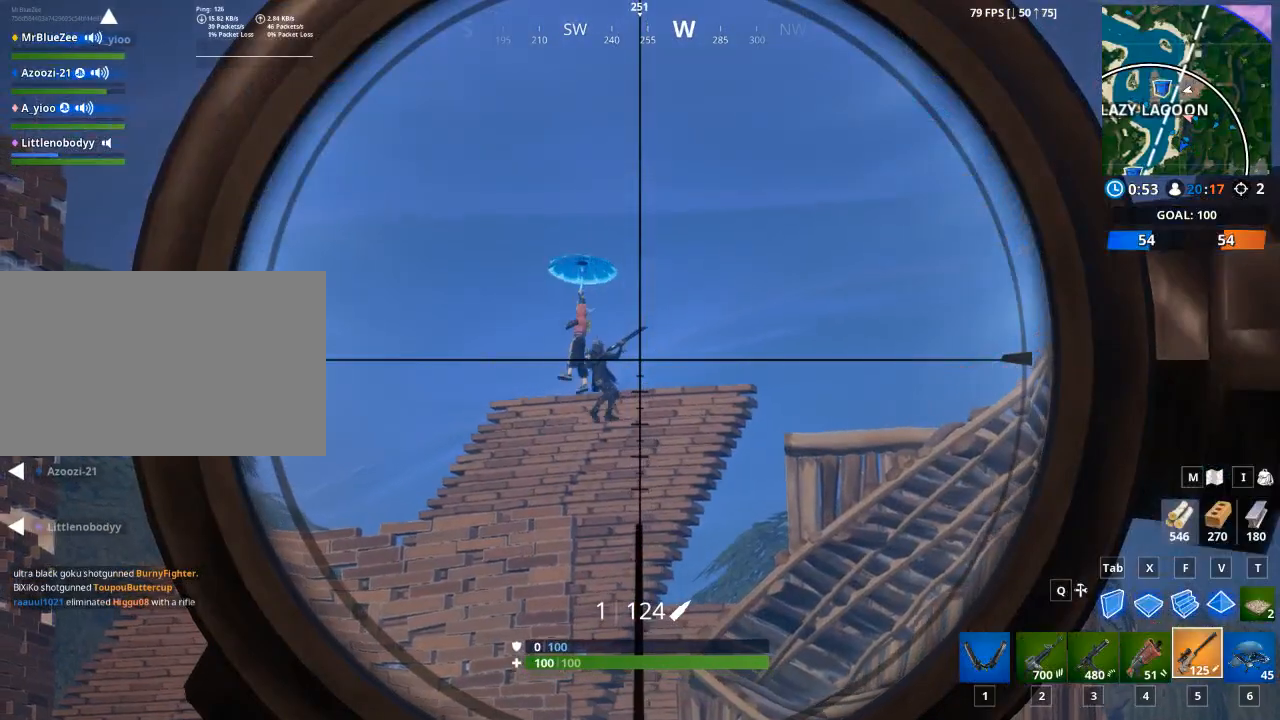
{"keys": [], "mouse": ["left", "right"], "mouse_move": "down", "events": [[501, "mouse_left", "down"]]}
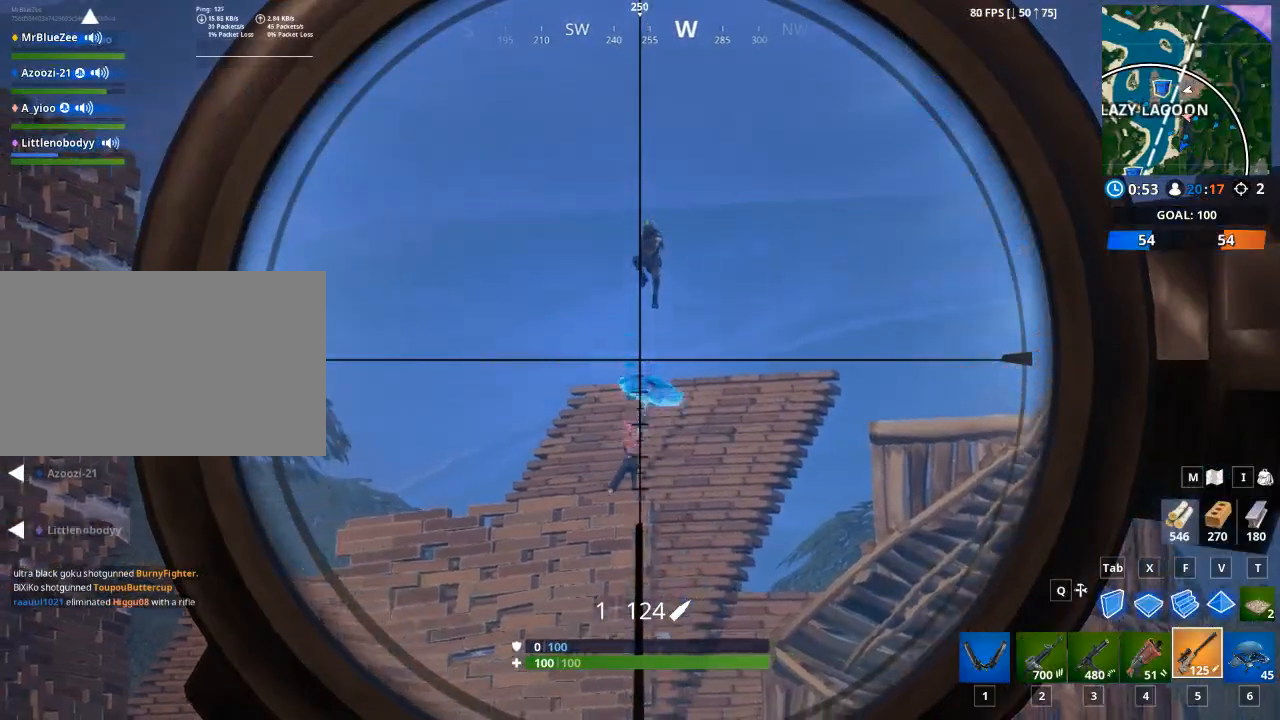
{"keys": ["2", "a"], "mouse": ["right"], "mouse_move": "down", "events": [[50, "a", "down"], [50, "r", "down"], [100, "space", "down"], [150, "mouse_left", "up"], [150, "mouse_right", "up"], [200, "space", "up"], [233, "r", "up"], [384, "mouse_right", "down"], [484, "2", "down"]]}
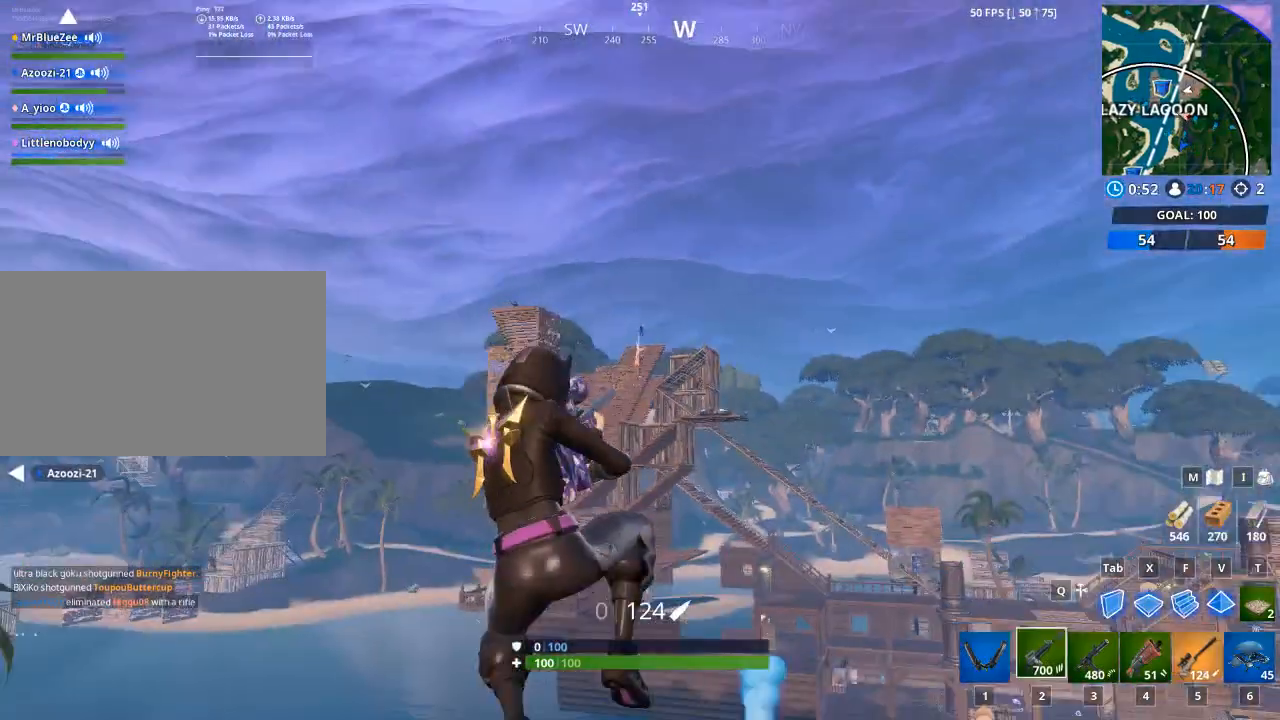
{"keys": ["a"], "mouse": ["right"], "mouse_move": "still", "events": [[17, "a", "up"], [117, "2", "up"], [117, "a", "down"], [251, "a", "up"], [301, "a", "down"]]}
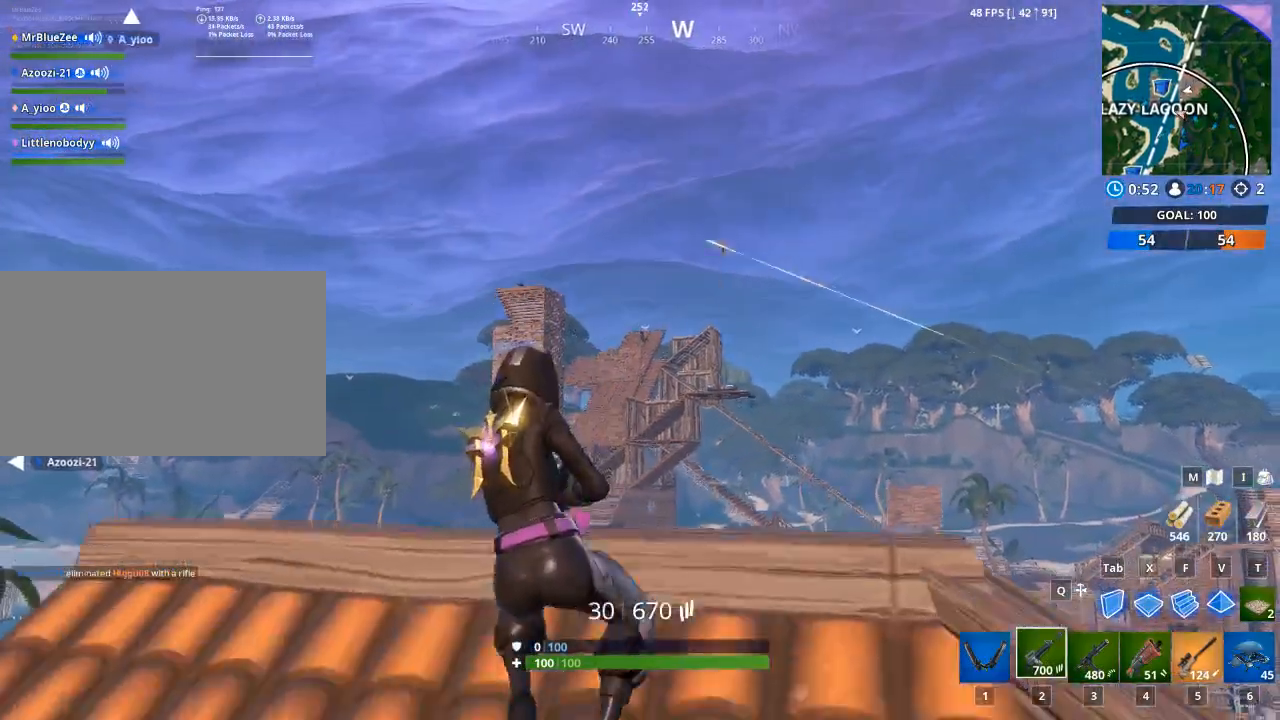
{"keys": ["a"], "mouse": ["right"], "mouse_move": "up-left", "events": [[217, "a", "up"], [400, "a", "down"]]}
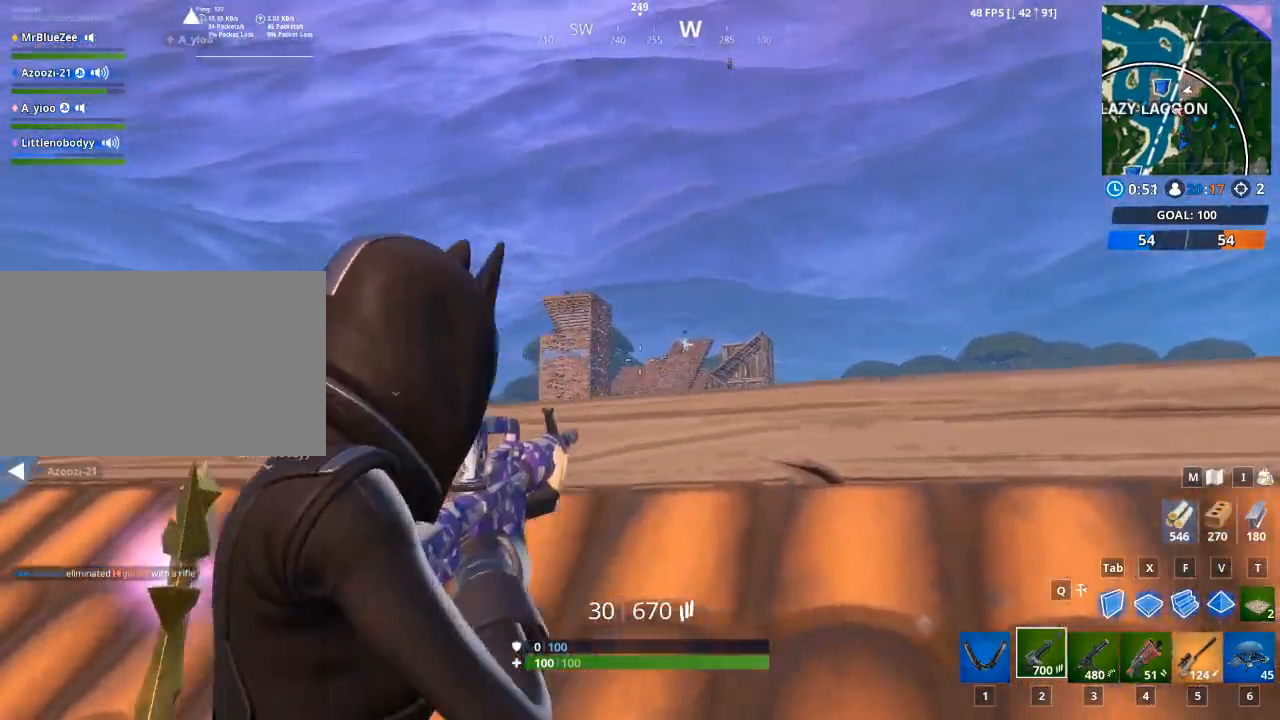
{"keys": ["a"], "mouse": [], "mouse_move": "down-right", "events": [[50, "w", "down"], [150, "mouse_right", "up"], [284, "5", "down"], [334, "w", "up"], [417, "5", "up"]]}